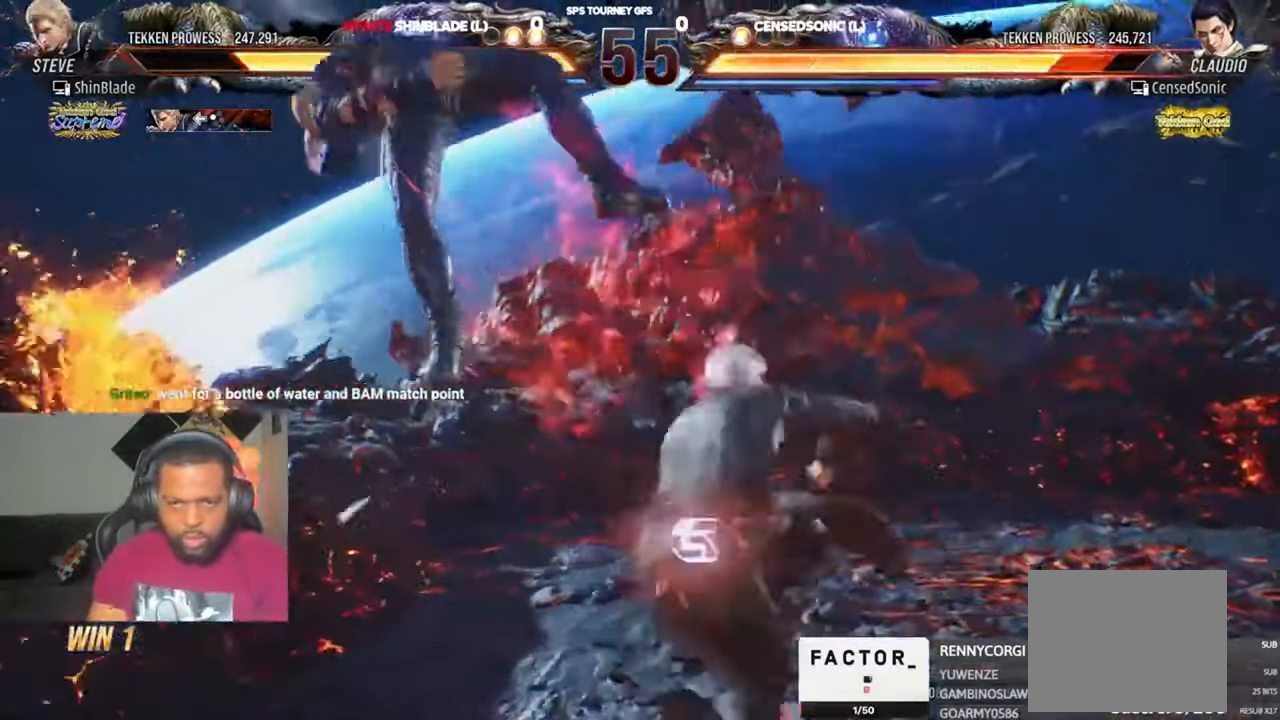
Gameplay with a controller (PlayStation layout); each line is a JSON object with the inputs held at the frame after it. "events" lists button and stick changes between this image and that frame as [ms after this image, input, new state], when the widget could be followed in between.
{"buttons": ["SQUARE", "TRIANGLE"], "left_stick": "center", "right_stick": "center", "events": [[167, "DPAD_LEFT", "down"], [300, "DPAD_LEFT", "up"], [400, "SQUARE", "down"], [500, "TRIANGLE", "down"]]}
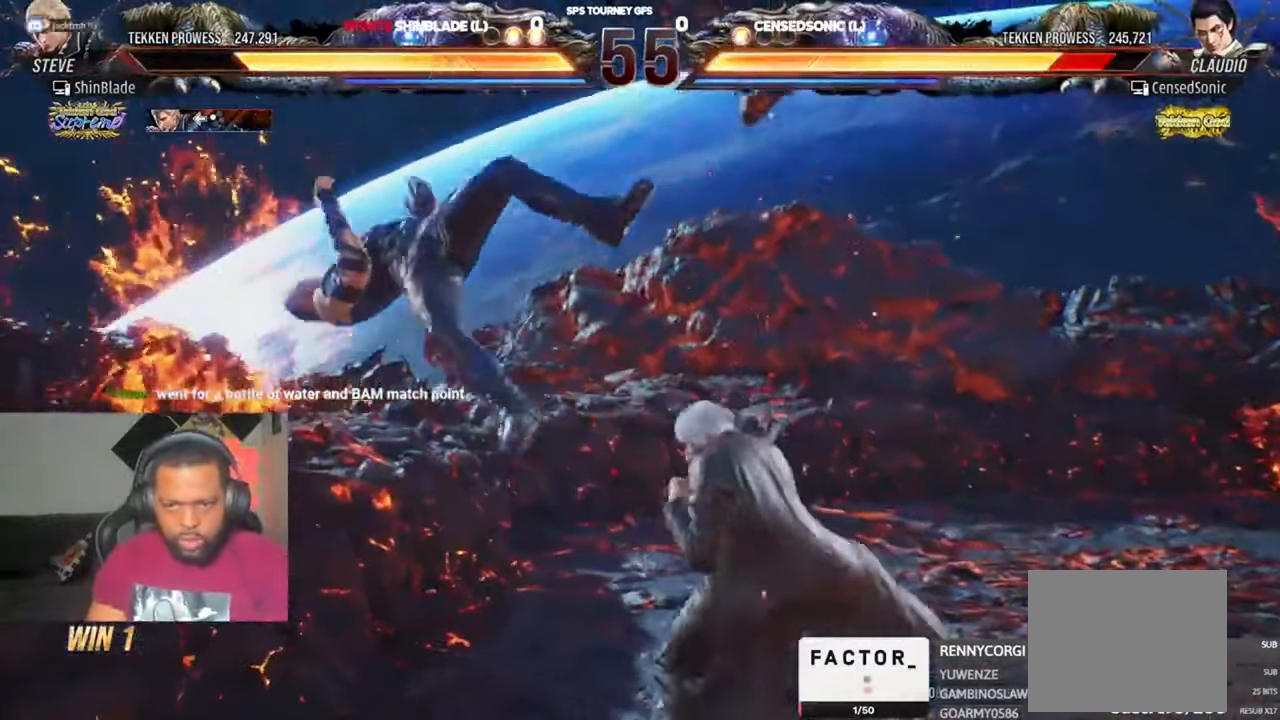
{"buttons": ["DPAD_DOWN", "DPAD_LEFT"], "left_stick": "center", "right_stick": "center", "events": [[33, "SQUARE", "up"], [100, "TRIANGLE", "up"], [500, "DPAD_DOWN", "down"], [500, "DPAD_LEFT", "down"]]}
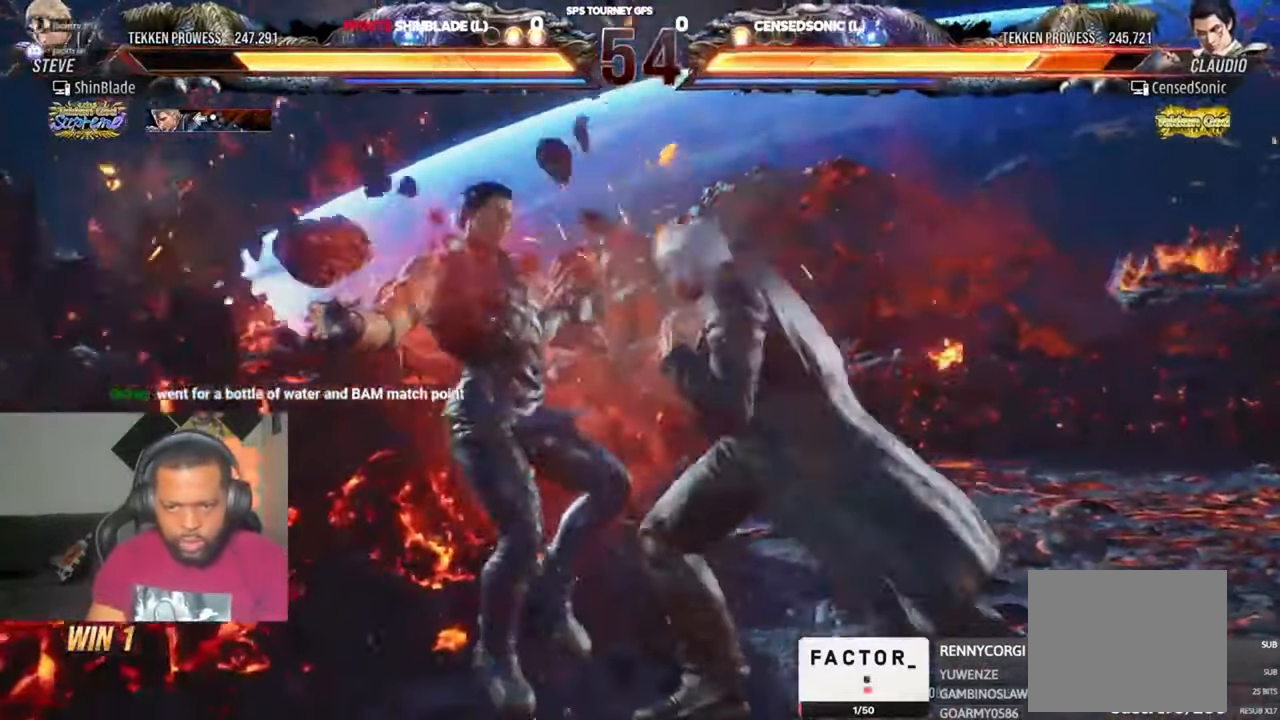
{"buttons": [], "left_stick": "center", "right_stick": "center", "events": [[33, "TRIANGLE", "down"], [133, "TRIANGLE", "up"], [200, "DPAD_DOWN", "up"], [200, "DPAD_LEFT", "up"], [267, "DPAD_DOWN", "down"], [267, "DPAD_LEFT", "down"], [300, "DPAD_LEFT", "up"], [333, "DPAD_DOWN", "up"]]}
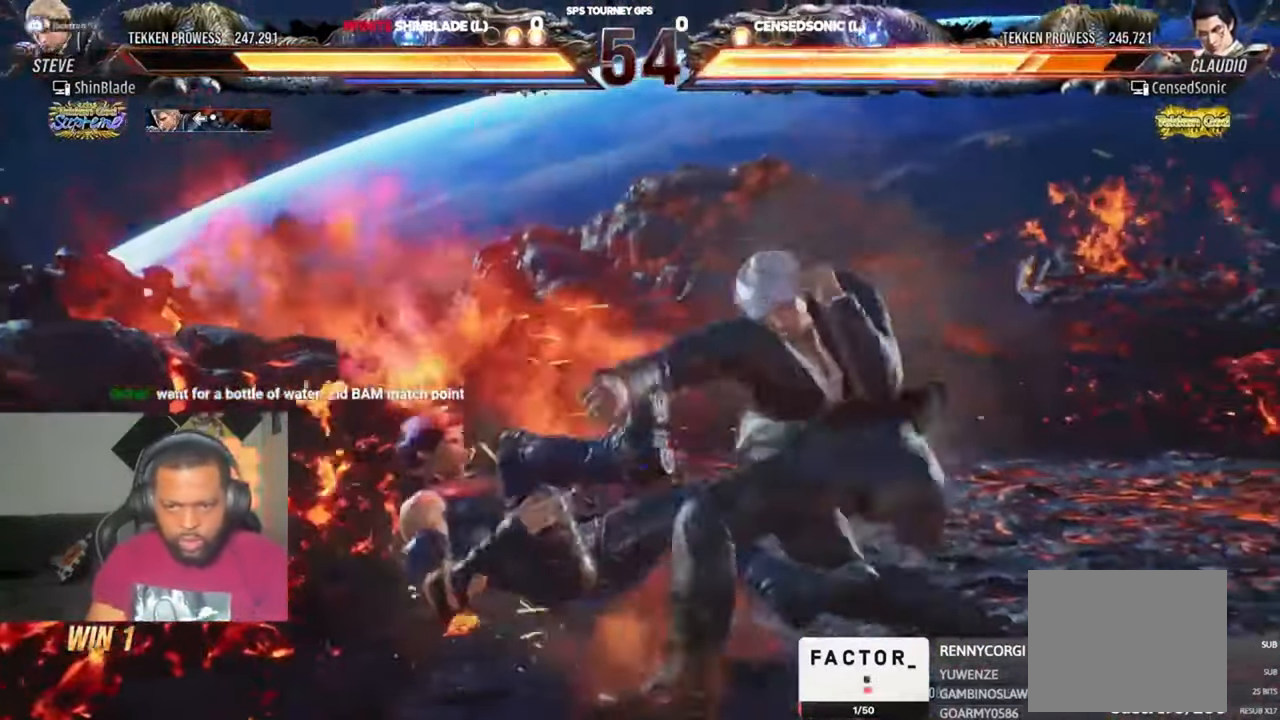
{"buttons": [], "left_stick": "center", "right_stick": "center", "events": []}
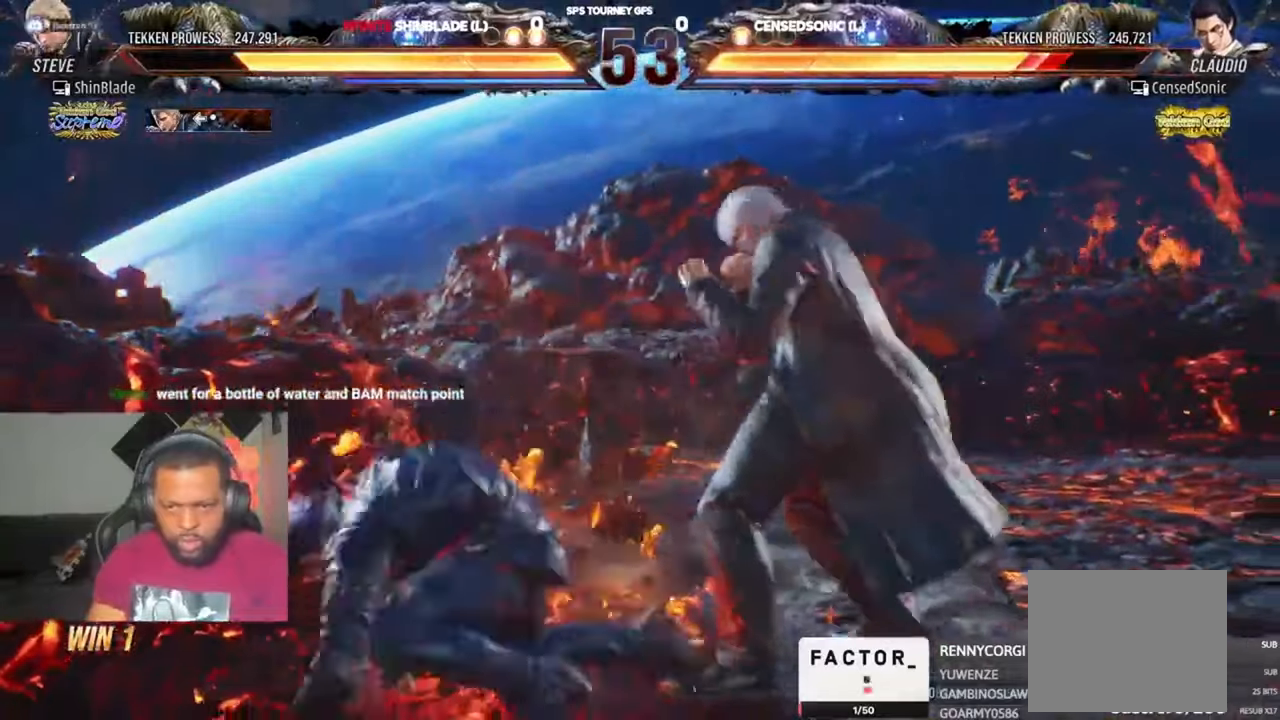
{"buttons": ["SQUARE", "DPAD_RIGHT"], "left_stick": "center", "right_stick": "center", "events": [[33, "DPAD_DOWN", "down"], [67, "DPAD_LEFT", "down"], [133, "DPAD_DOWN", "up"], [133, "SQUARE", "down"], [200, "DPAD_LEFT", "up"], [200, "SQUARE", "up"], [233, "DPAD_RIGHT", "down"], [267, "SQUARE", "down"], [300, "SQUARE", "up"], [400, "SQUARE", "down"]]}
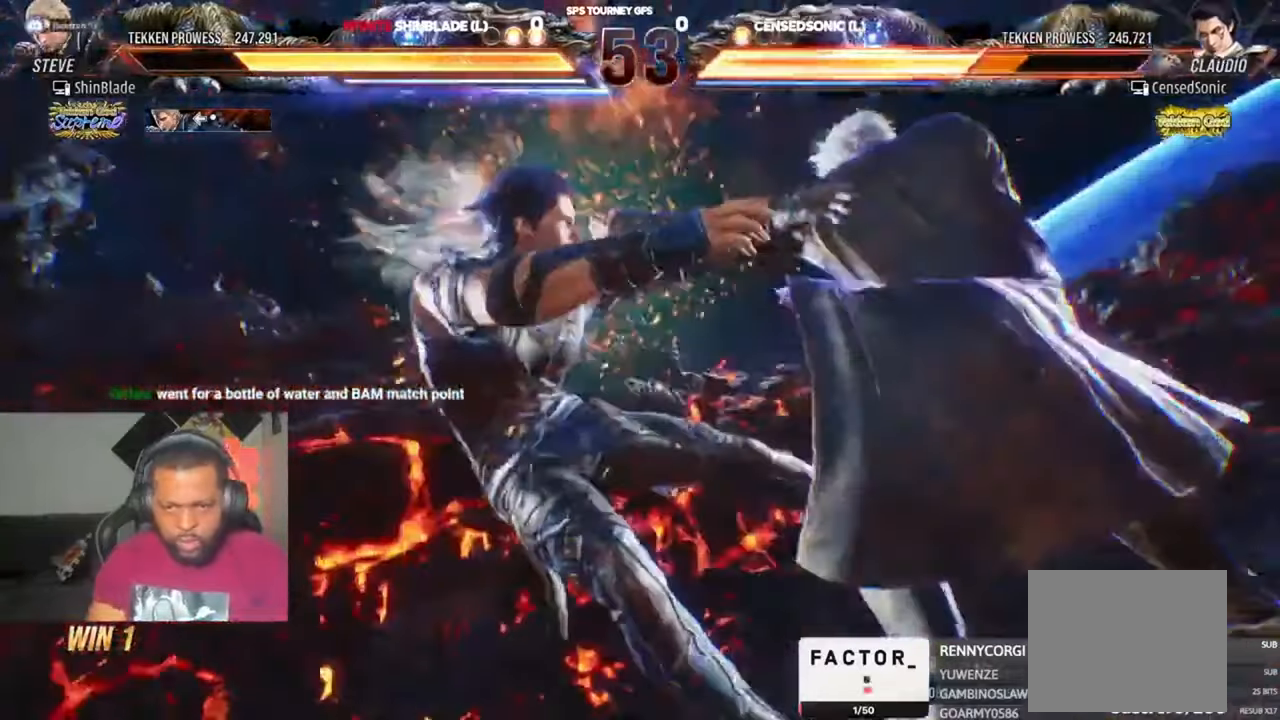
{"buttons": [], "left_stick": "center", "right_stick": "center", "events": [[100, "SQUARE", "up"], [300, "DPAD_RIGHT", "up"], [400, "DPAD_RIGHT", "down"], [467, "DPAD_RIGHT", "up"]]}
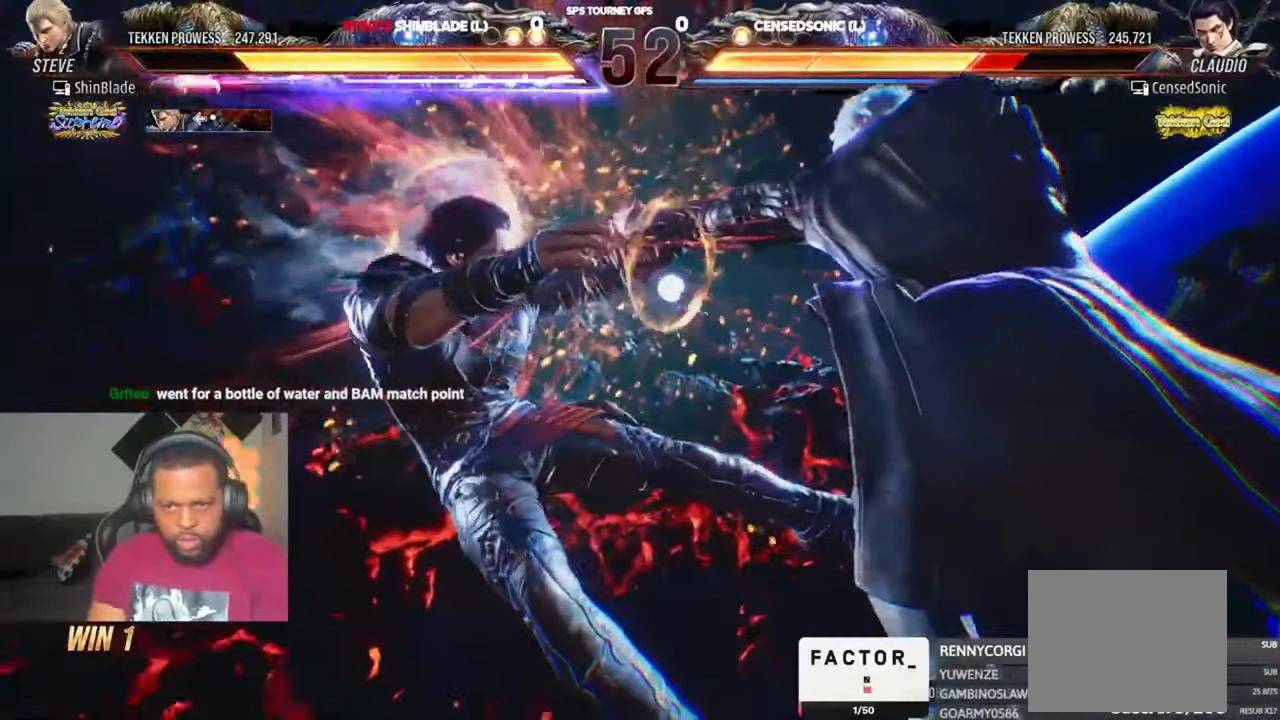
{"buttons": [], "left_stick": "center", "right_stick": "center", "events": [[133, "SQUARE", "down"], [200, "SQUARE", "up"], [300, "SQUARE", "down"], [367, "SQUARE", "up"]]}
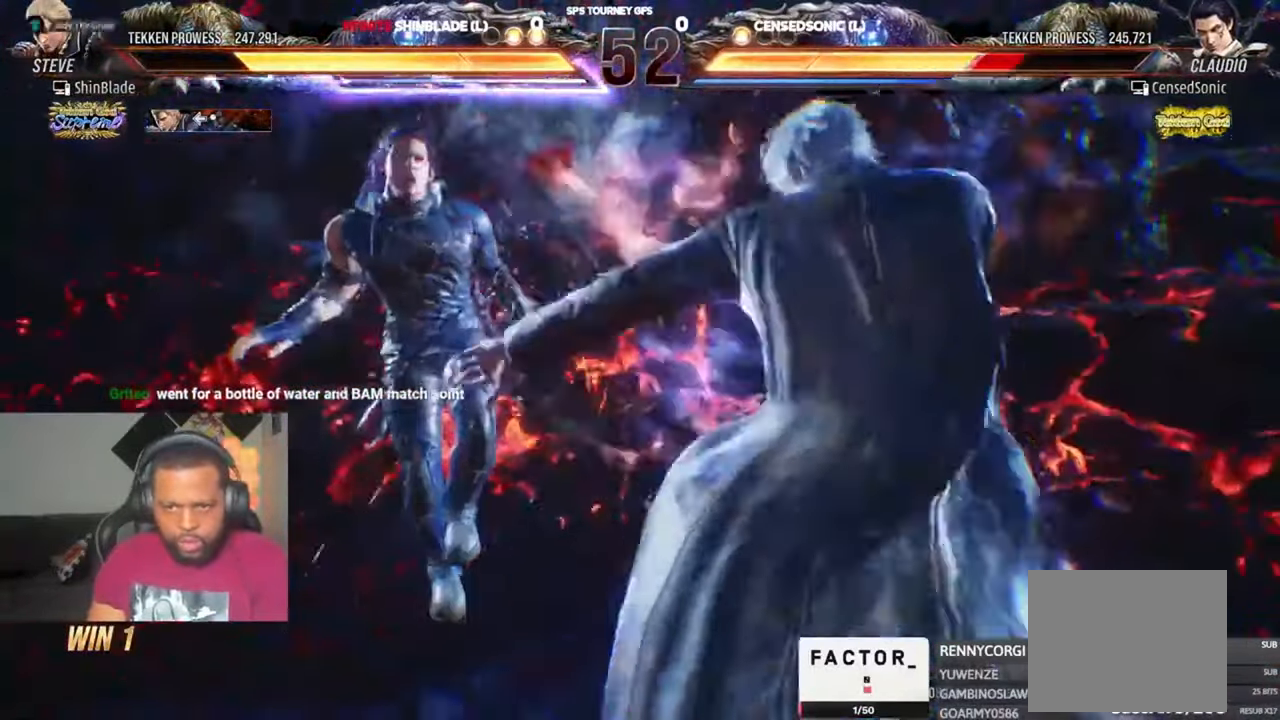
{"buttons": [], "left_stick": "center", "right_stick": "center", "events": []}
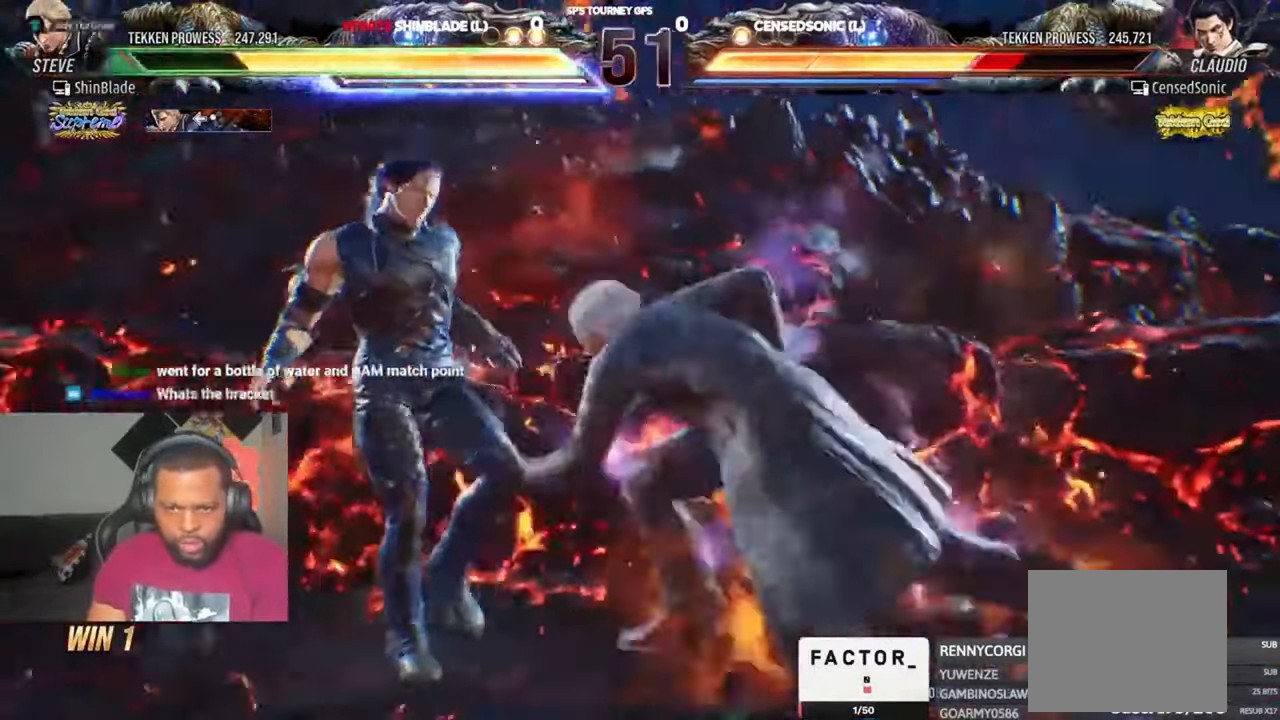
{"buttons": [], "left_stick": "center", "right_stick": "center", "events": [[200, "CROSS", "down"], [367, "CROSS", "up"]]}
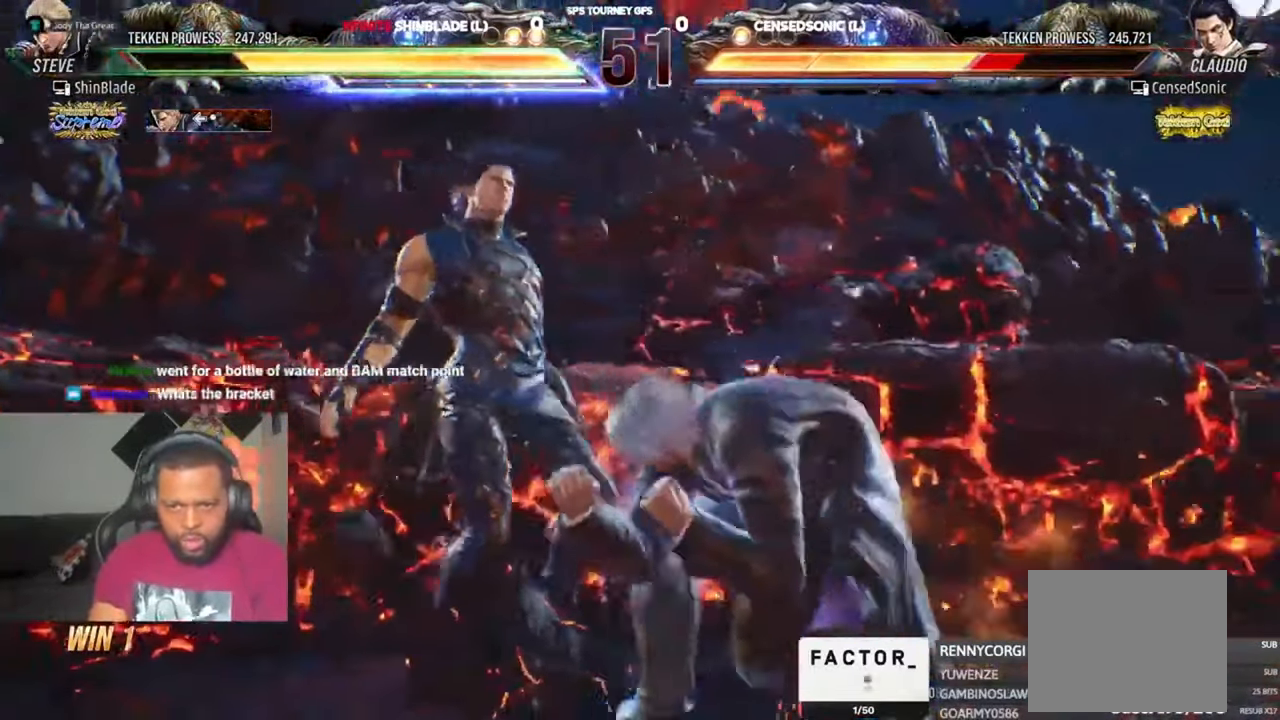
{"buttons": ["SQUARE"], "left_stick": "center", "right_stick": "center", "events": [[33, "SQUARE", "down"], [133, "SQUARE", "up"], [200, "SQUARE", "down"], [267, "SQUARE", "up"], [300, "SQUARE", "down"], [367, "SQUARE", "up"], [433, "SQUARE", "down"]]}
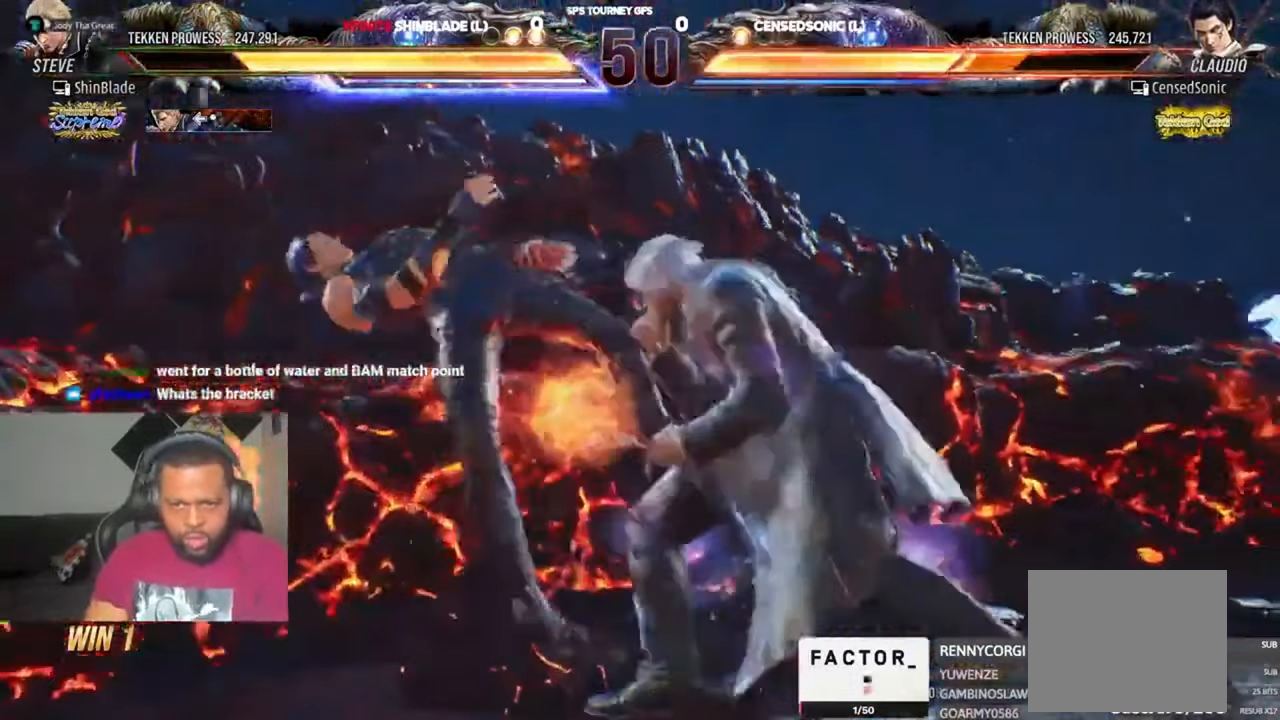
{"buttons": ["SQUARE", "TRIANGLE"], "left_stick": "center", "right_stick": "center", "events": [[33, "SQUARE", "up"], [33, "TRIANGLE", "down"], [133, "SQUARE", "down"], [233, "SQUARE", "up"], [300, "SQUARE", "down"], [367, "SQUARE", "up"], [500, "SQUARE", "down"]]}
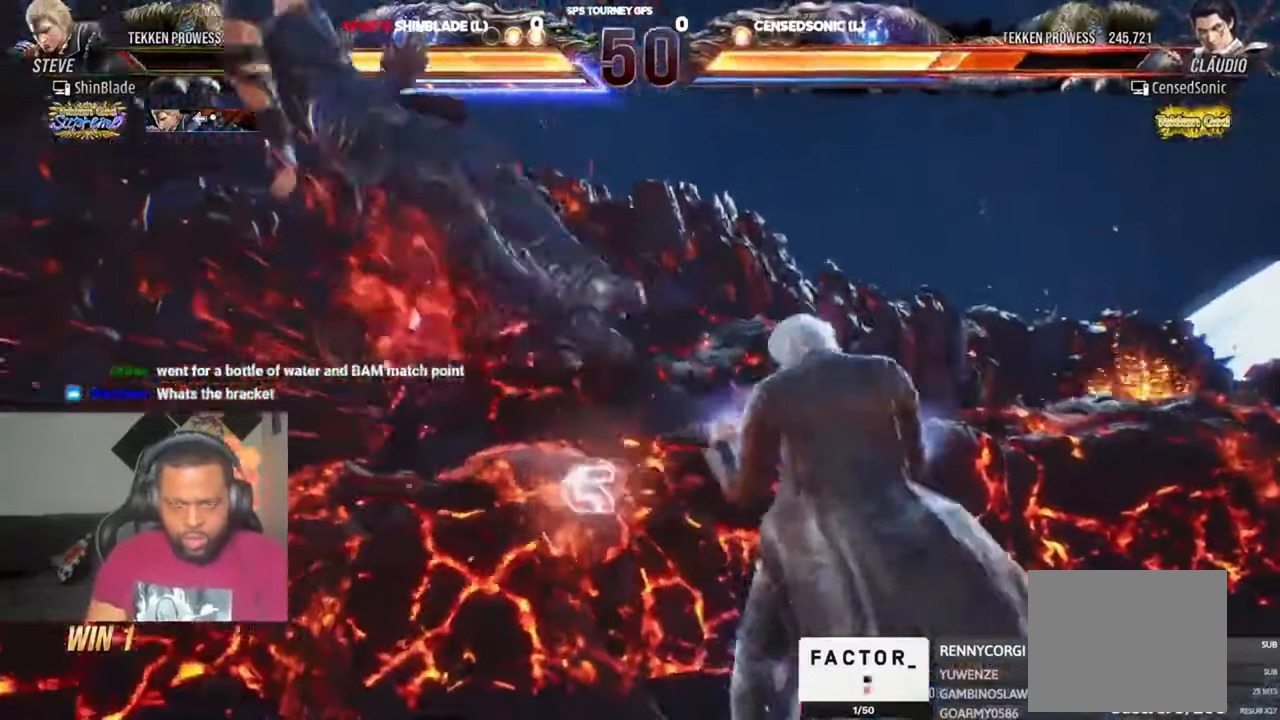
{"buttons": ["DPAD_LEFT"], "left_stick": "center", "right_stick": "center", "events": [[67, "SQUARE", "up"], [167, "SQUARE", "down"], [233, "SQUARE", "up"], [267, "DPAD_LEFT", "down"], [300, "SQUARE", "down"], [367, "SQUARE", "up"], [400, "TRIANGLE", "up"]]}
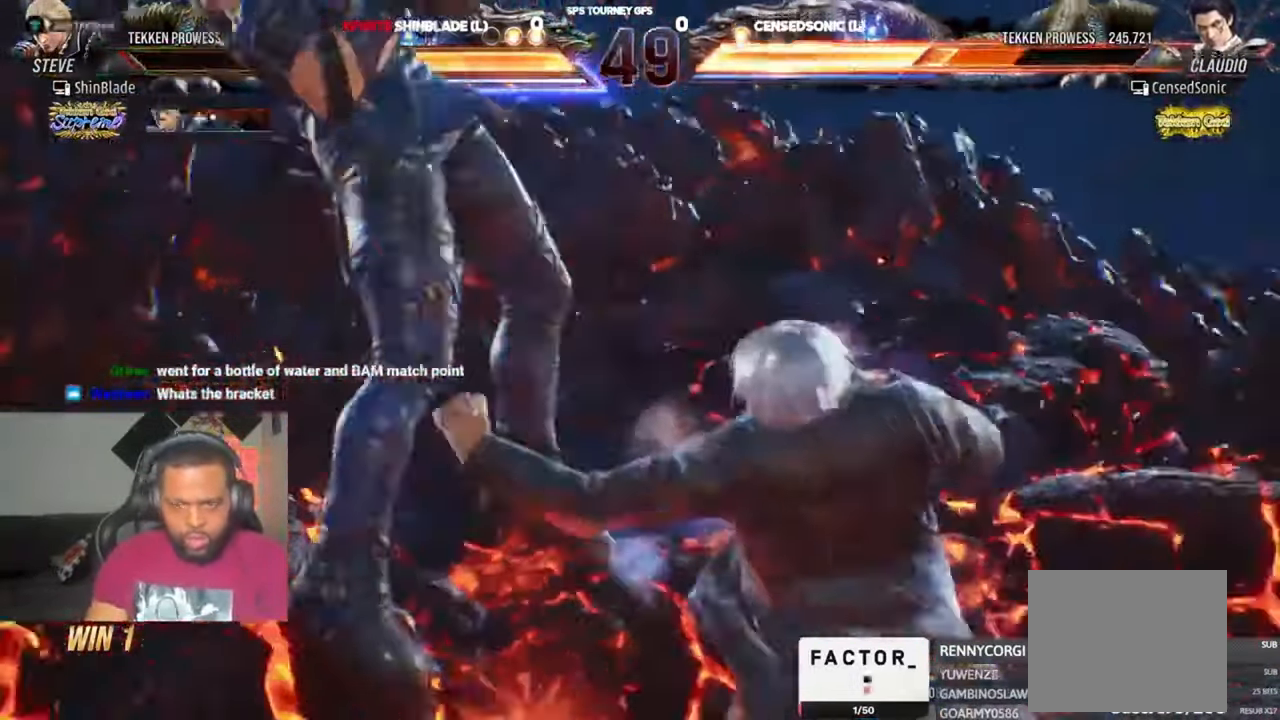
{"buttons": ["DPAD_LEFT"], "left_stick": "center", "right_stick": "center", "events": []}
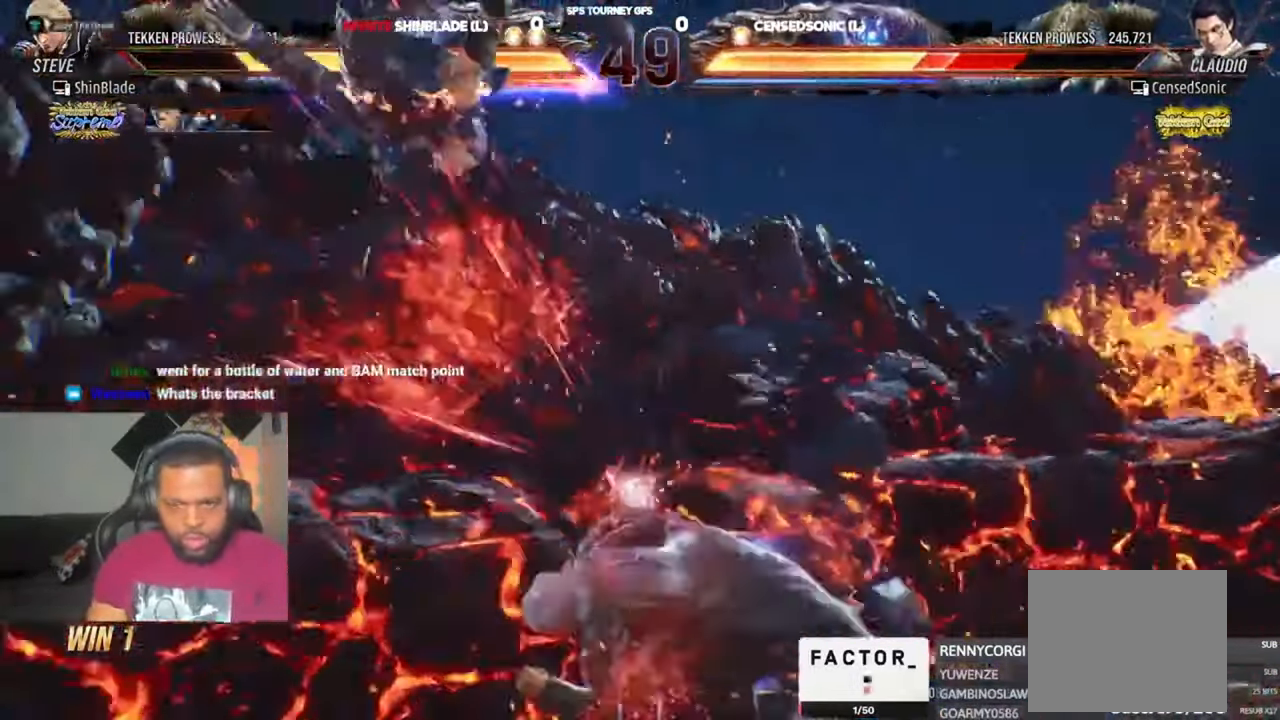
{"buttons": ["CROSS"], "left_stick": "center", "right_stick": "center", "events": [[233, "DPAD_LEFT", "up"], [433, "CROSS", "down"]]}
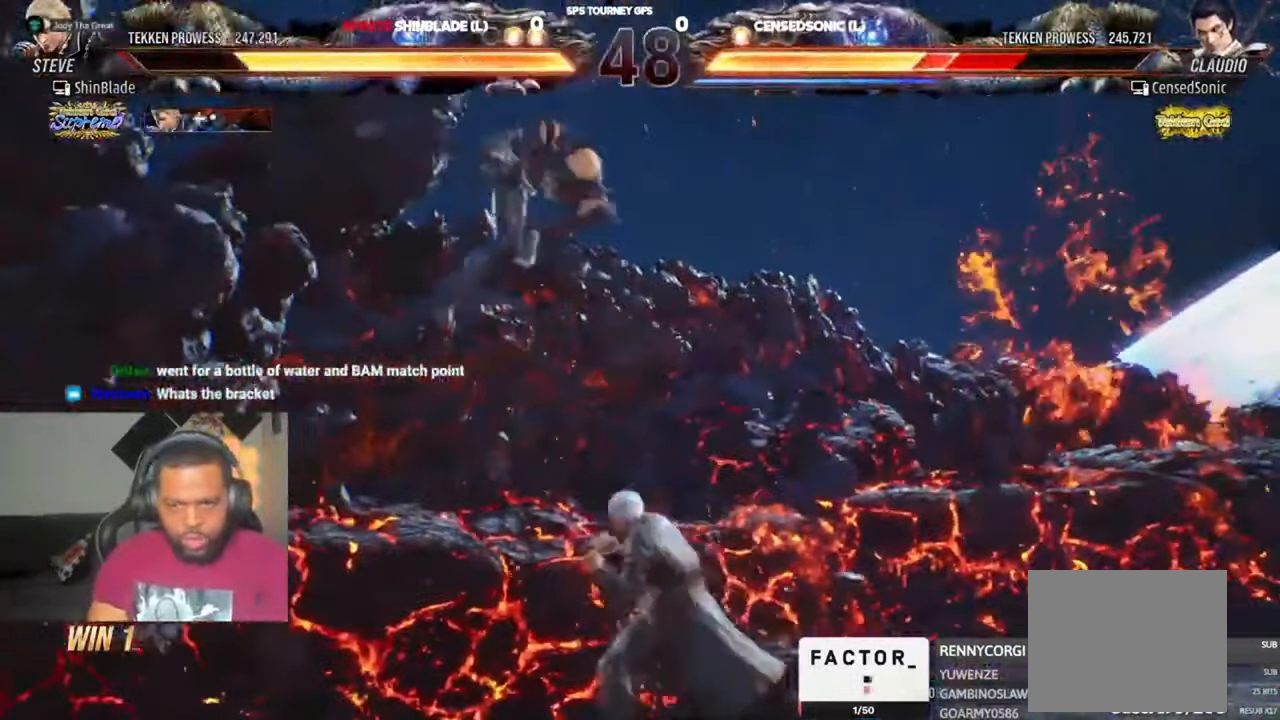
{"buttons": ["SQUARE"], "left_stick": "center", "right_stick": "center", "events": [[33, "CROSS", "up"], [100, "SQUARE", "down"], [200, "SQUARE", "up"], [267, "SQUARE", "down"], [333, "SQUARE", "up"], [367, "SQUARE", "down"], [433, "SQUARE", "up"], [500, "SQUARE", "down"]]}
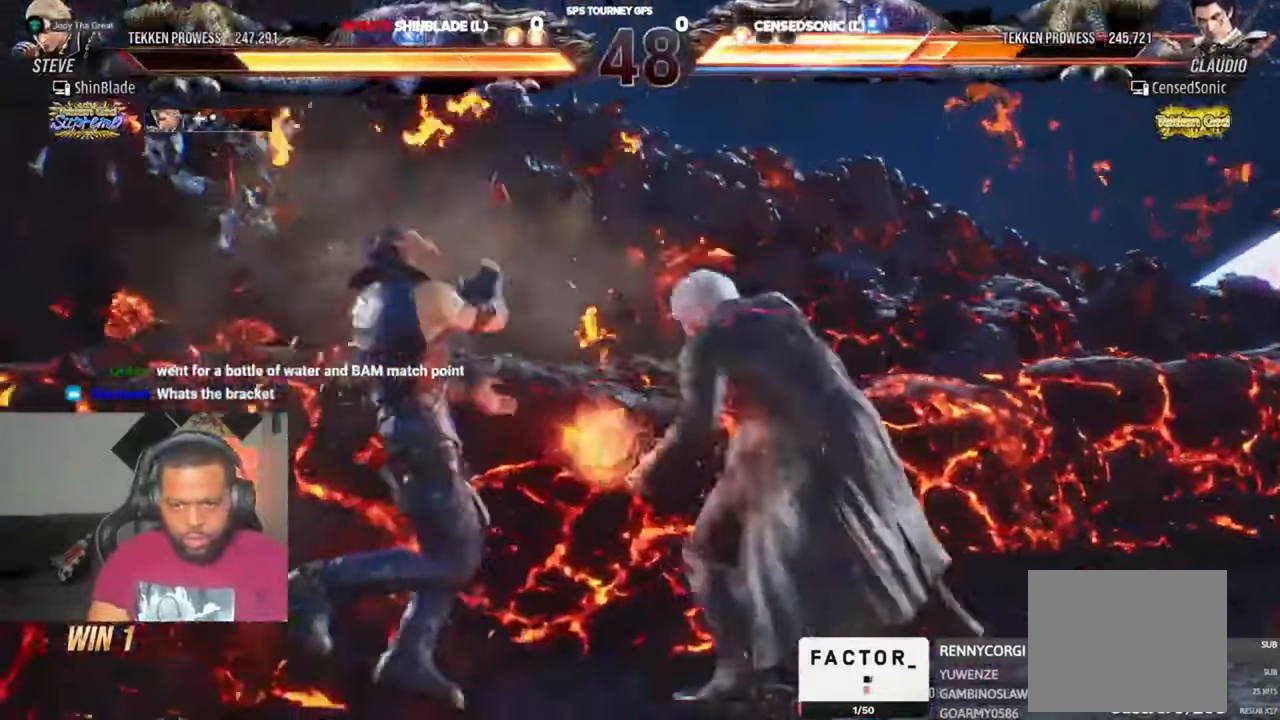
{"buttons": [], "left_stick": "center", "right_stick": "center", "events": [[67, "SQUARE", "up"], [133, "SQUARE", "down"], [200, "SQUARE", "up"], [333, "SQUARE", "down"], [433, "SQUARE", "up"]]}
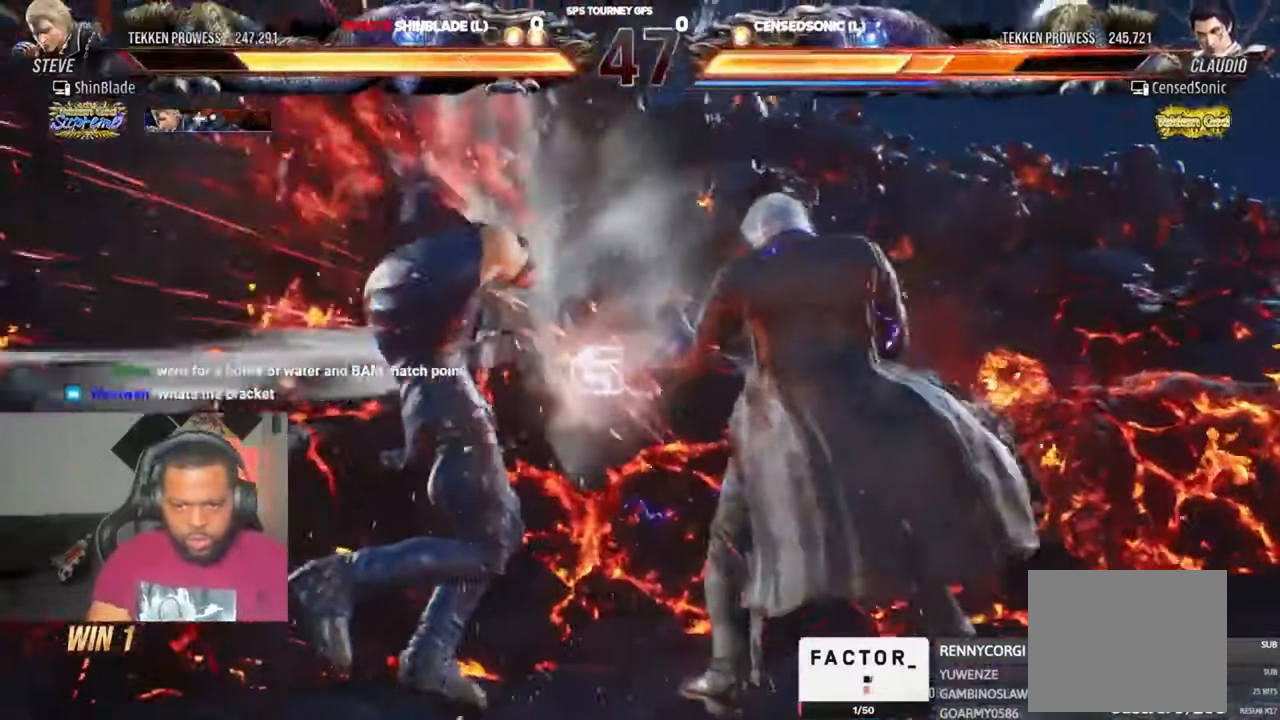
{"buttons": [], "left_stick": "center", "right_stick": "center", "events": [[67, "DPAD_LEFT", "down"], [133, "DPAD_LEFT", "up"], [133, "SQUARE", "down"], [233, "SQUARE", "up"]]}